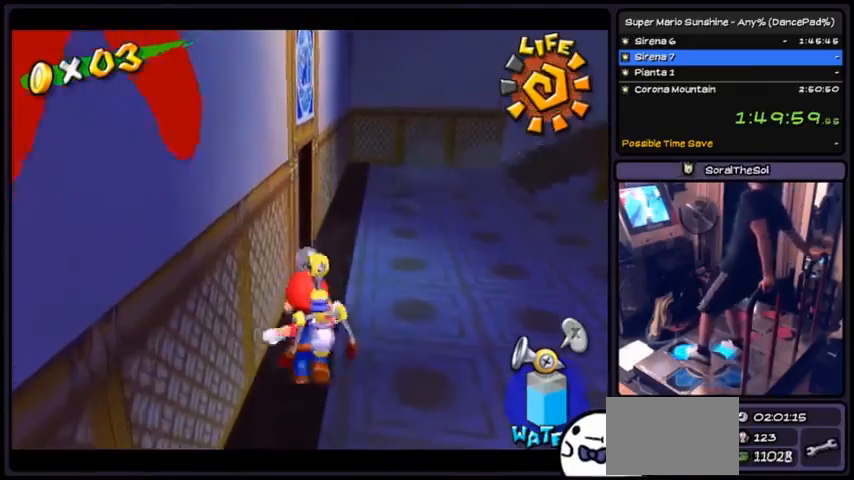
Gameplay with a controller (Nintendo layout); each line is a JSON object with the inputs held at the frame after it. "events" lists button and stick changes between this image and that frame as [ms after this image, input, new state], when the widget could be followed in between. Not read: L3 R3.
{"buttons": ["DPAD_UP"], "events": [[134, "DPAD_RIGHT", "down"], [434, "DPAD_RIGHT", "up"]]}
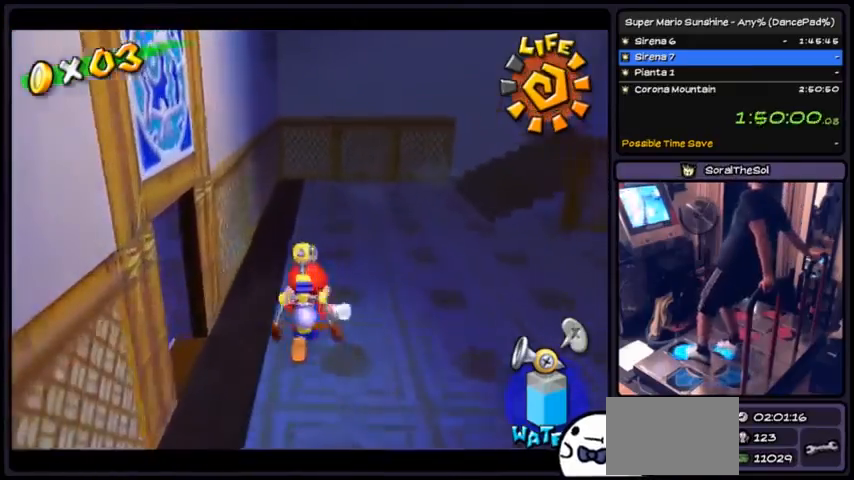
{"buttons": ["DPAD_UP", "DPAD_RIGHT"], "events": [[67, "DPAD_RIGHT", "down"], [300, "DPAD_RIGHT", "up"], [434, "DPAD_RIGHT", "down"]]}
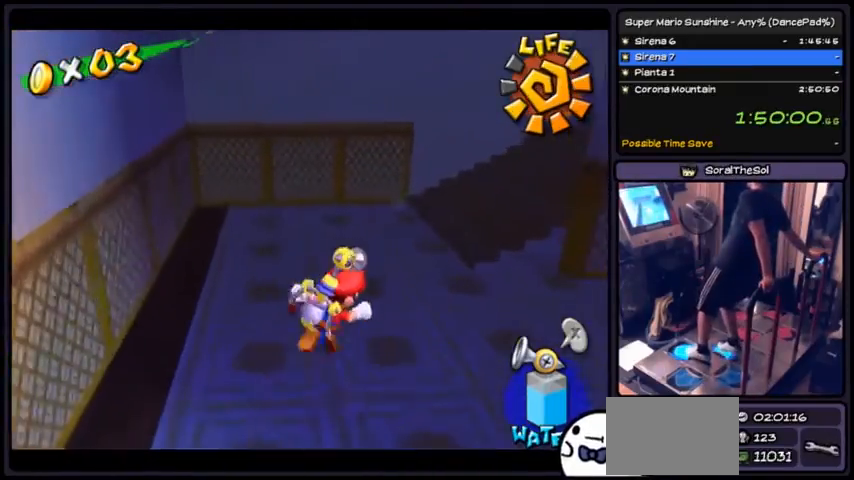
{"buttons": ["DPAD_UP", "DPAD_RIGHT"], "events": [[234, "DPAD_RIGHT", "up"], [367, "DPAD_RIGHT", "down"]]}
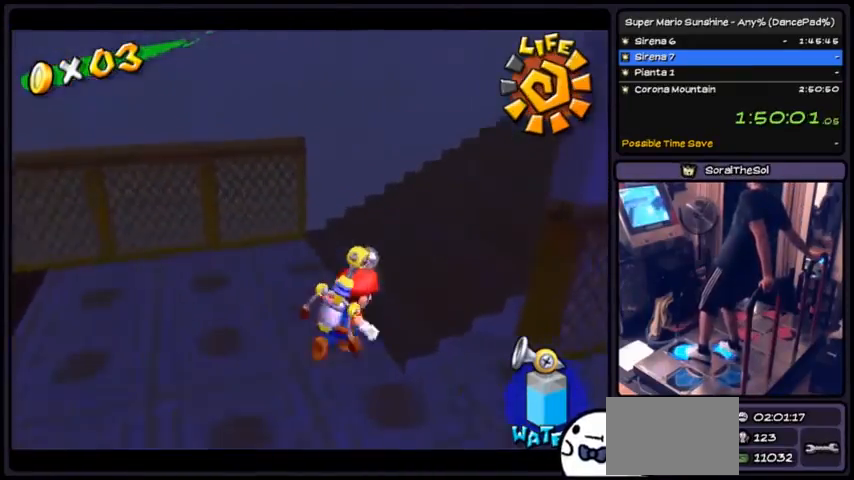
{"buttons": ["DPAD_UP", "DPAD_RIGHT"], "events": []}
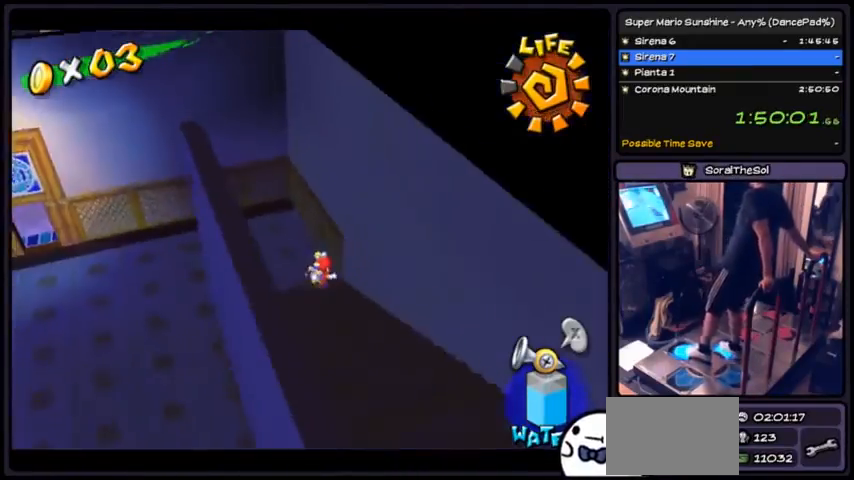
{"buttons": ["DPAD_DOWN", "DPAD_RIGHT"], "events": [[167, "DPAD_UP", "up"], [301, "DPAD_DOWN", "down"]]}
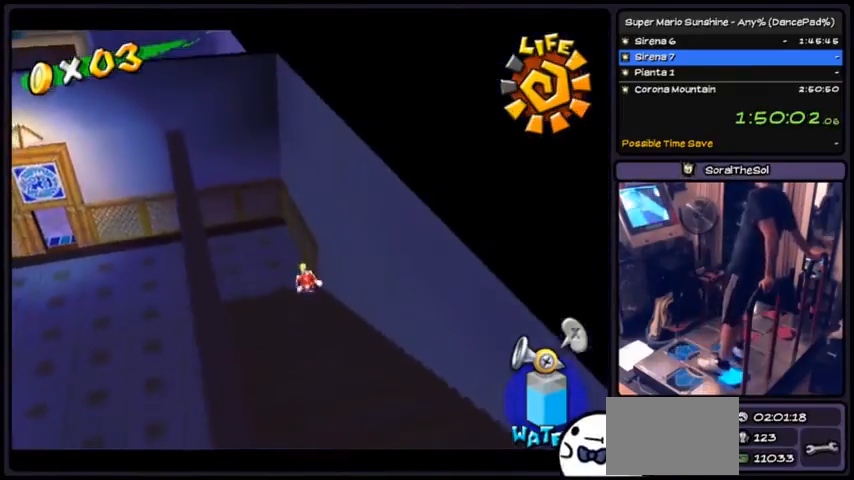
{"buttons": ["DPAD_DOWN"], "events": [[100, "DPAD_RIGHT", "up"], [233, "DPAD_RIGHT", "down"], [500, "DPAD_RIGHT", "up"]]}
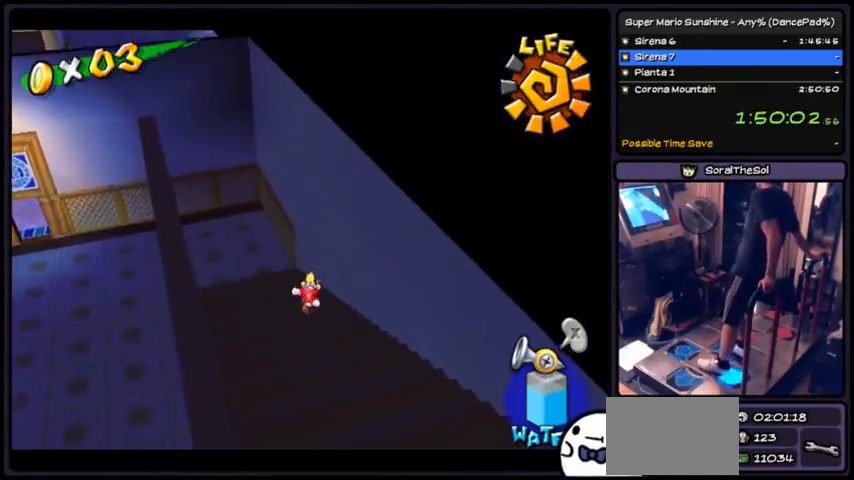
{"buttons": ["DPAD_DOWN"], "events": []}
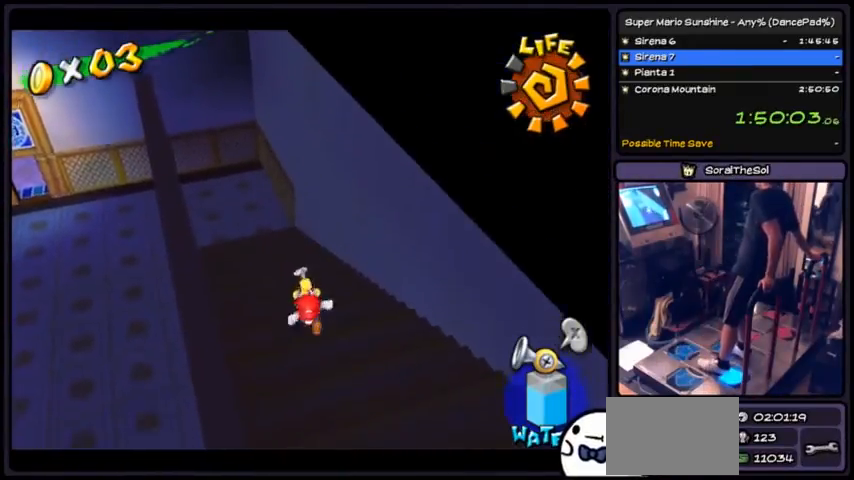
{"buttons": ["DPAD_DOWN", "DPAD_RIGHT"], "events": [[33, "DPAD_RIGHT", "down"]]}
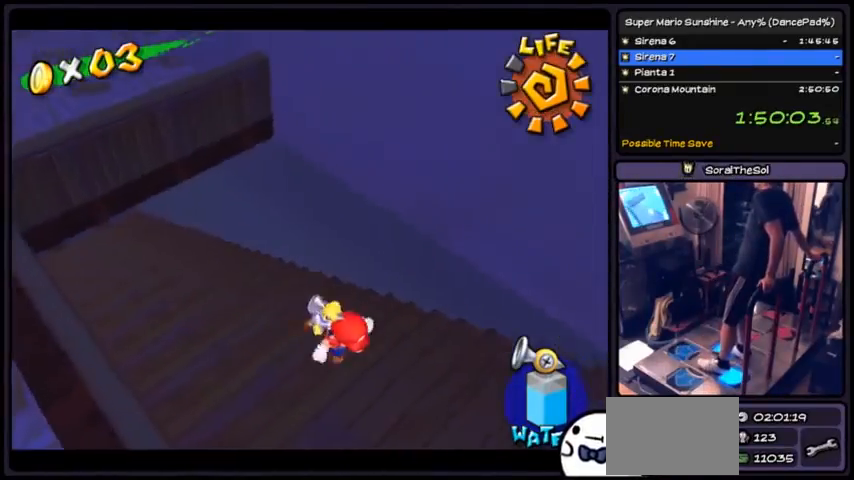
{"buttons": ["DPAD_DOWN", "DPAD_RIGHT"], "events": [[134, "DPAD_RIGHT", "up"], [267, "DPAD_RIGHT", "down"]]}
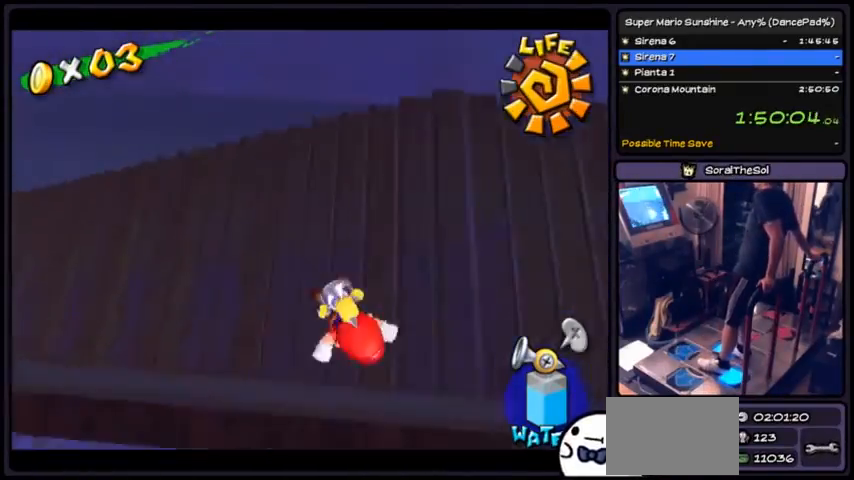
{"buttons": ["DPAD_DOWN"], "events": [[400, "DPAD_RIGHT", "up"]]}
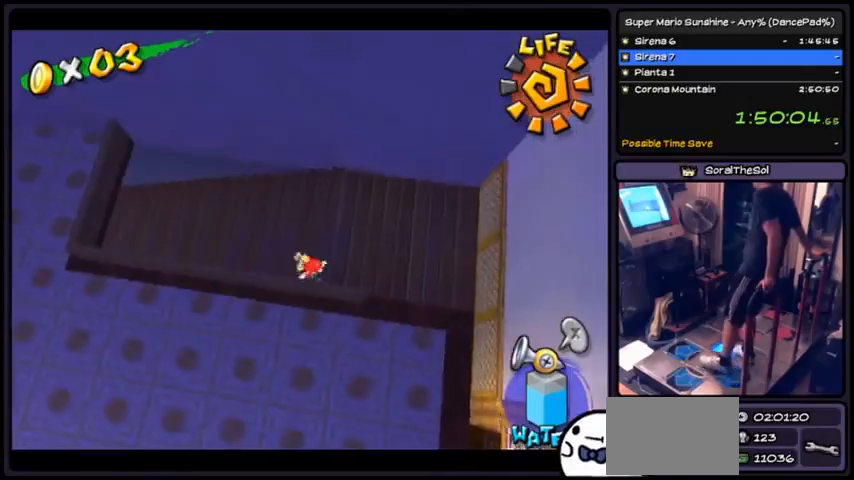
{"buttons": ["DPAD_RIGHT"], "events": [[34, "DPAD_RIGHT", "down"], [234, "DPAD_DOWN", "up"]]}
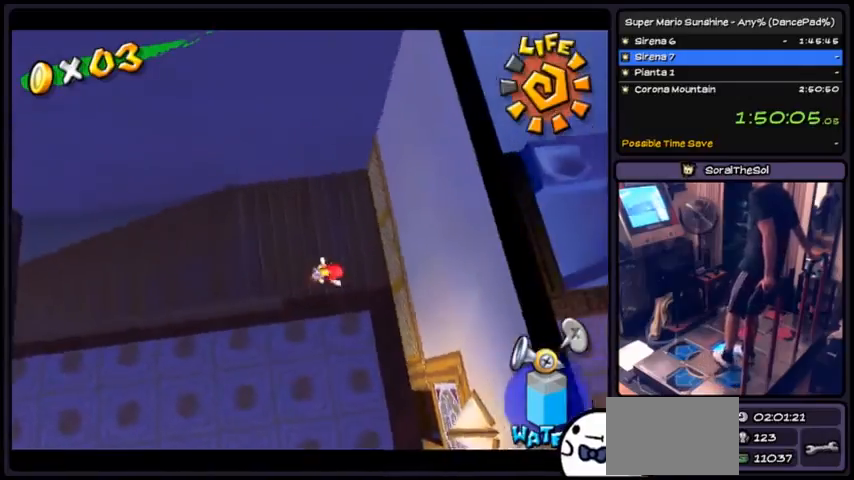
{"buttons": ["DPAD_DOWN"], "events": [[200, "DPAD_RIGHT", "up"], [334, "DPAD_DOWN", "down"]]}
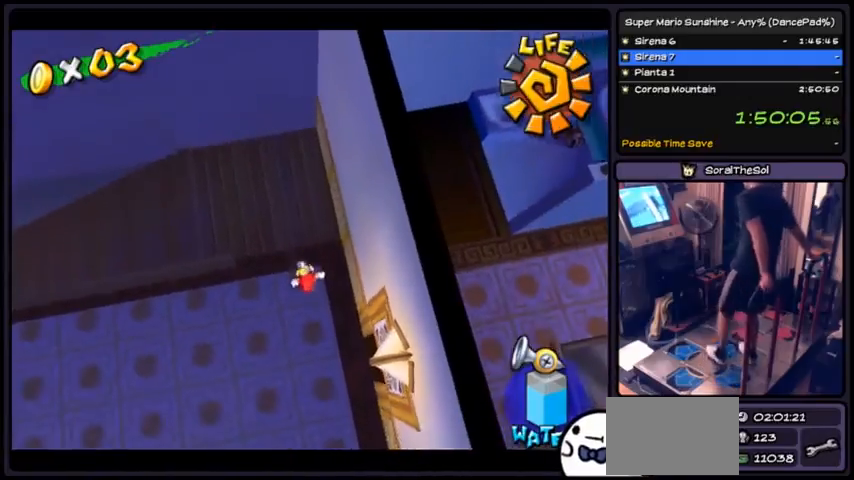
{"buttons": [], "events": [[101, "DPAD_DOWN", "up"]]}
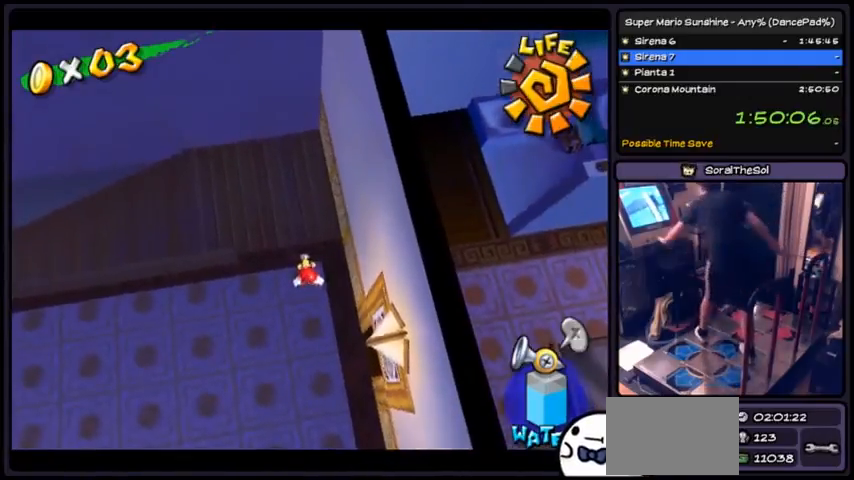
{"buttons": [], "events": [[200, "L1", "down"], [300, "L1", "up"]]}
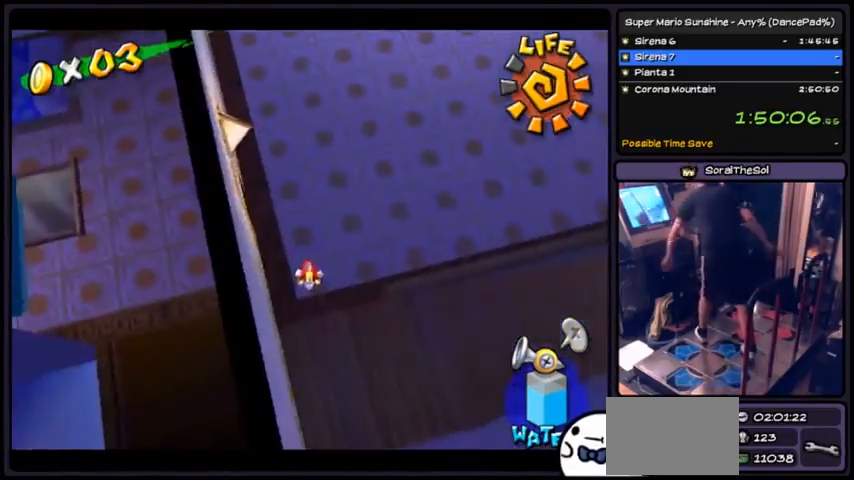
{"buttons": [], "events": []}
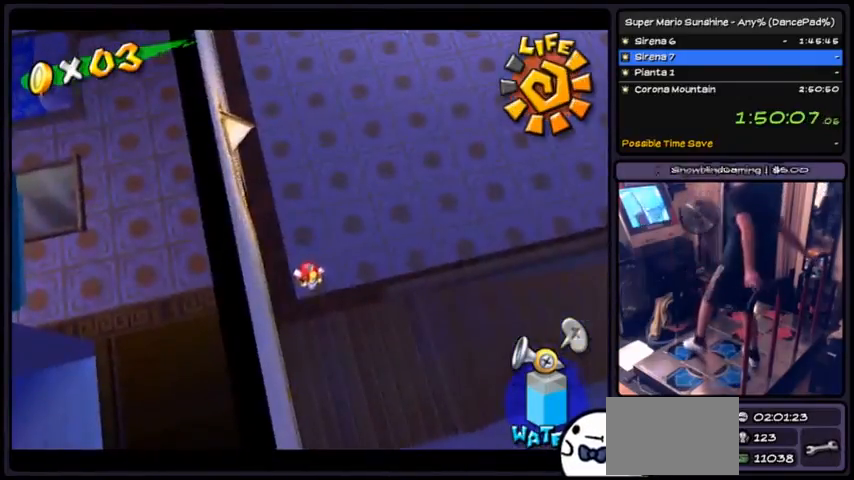
{"buttons": ["DPAD_UP", "DPAD_RIGHT"], "events": [[133, "DPAD_UP", "down"], [367, "DPAD_RIGHT", "down"]]}
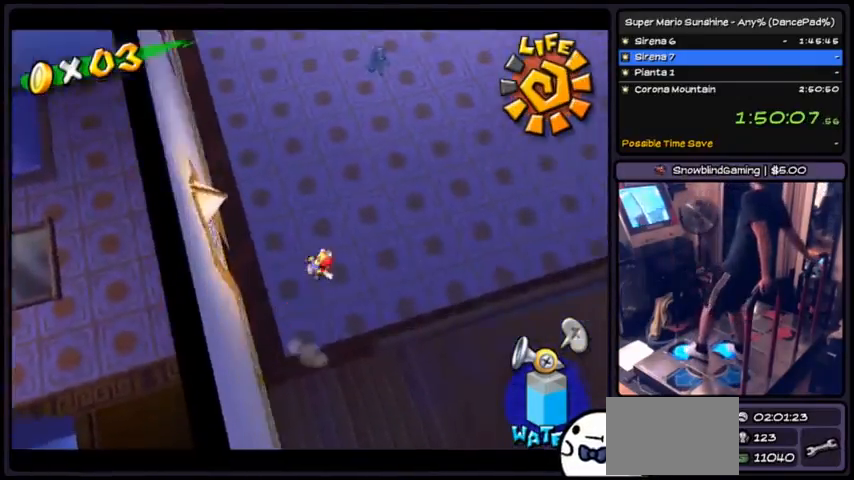
{"buttons": ["DPAD_UP", "DPAD_RIGHT"], "events": []}
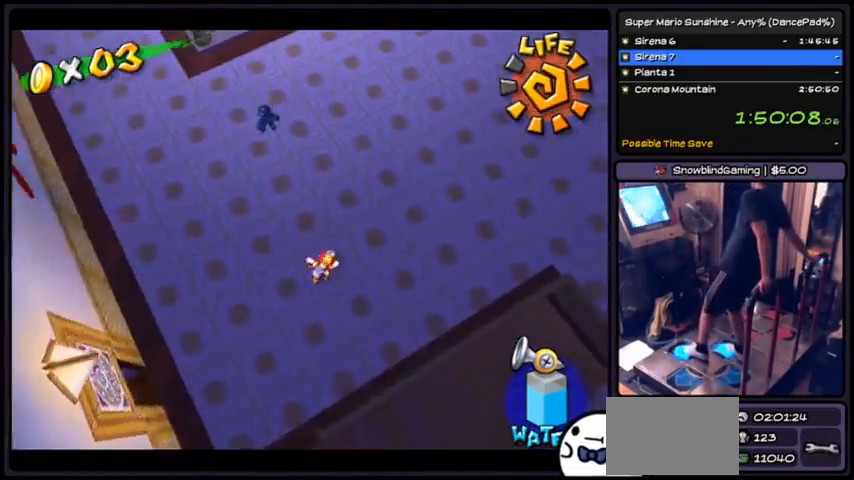
{"buttons": ["DPAD_UP", "DPAD_RIGHT"], "events": []}
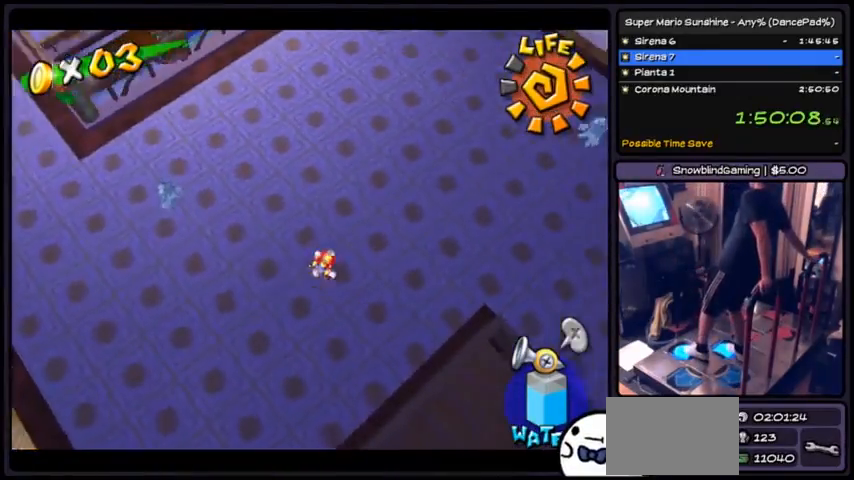
{"buttons": ["DPAD_UP", "DPAD_RIGHT"], "events": [[334, "DPAD_RIGHT", "up"], [501, "DPAD_RIGHT", "down"]]}
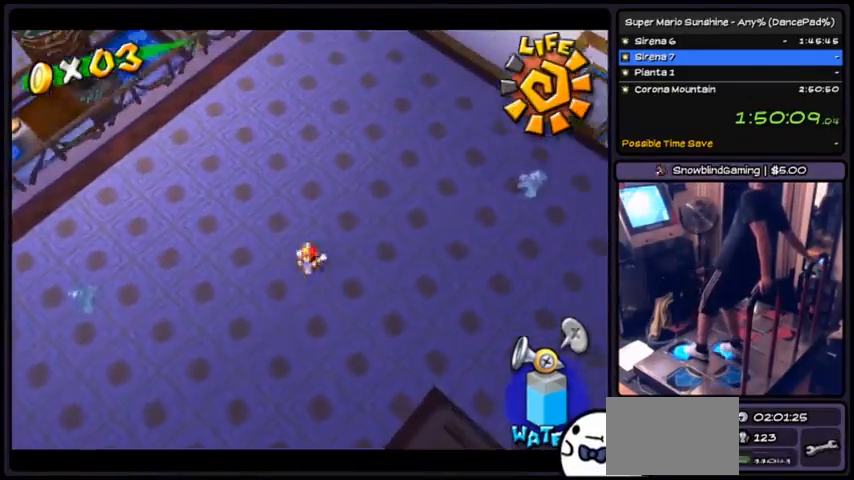
{"buttons": ["DPAD_UP"], "events": [[300, "DPAD_RIGHT", "up"]]}
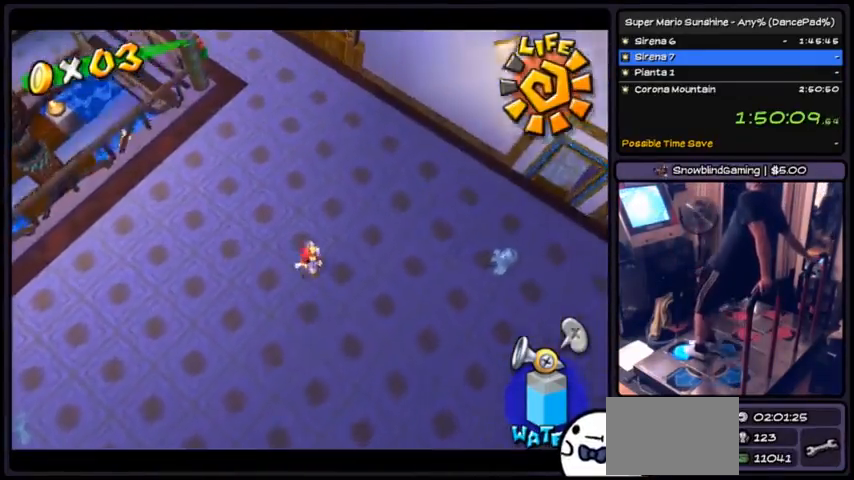
{"buttons": ["DPAD_UP"], "events": []}
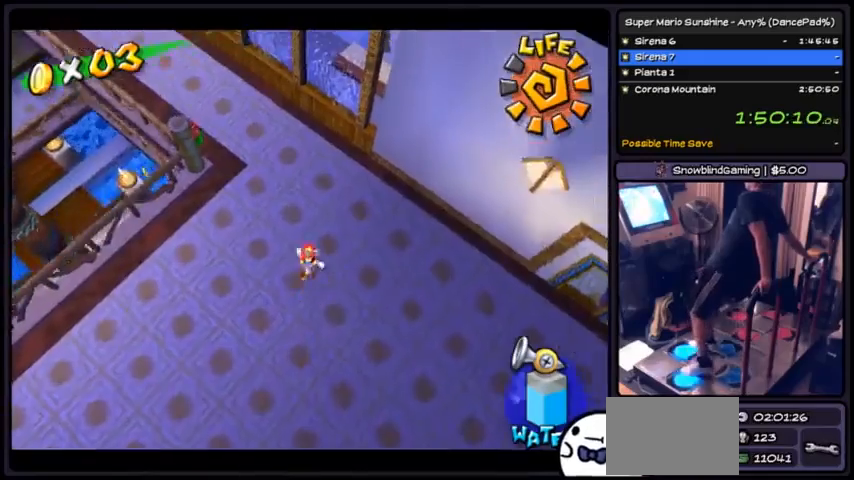
{"buttons": ["DPAD_UP"], "events": [[67, "DPAD_LEFT", "down"], [334, "DPAD_LEFT", "up"]]}
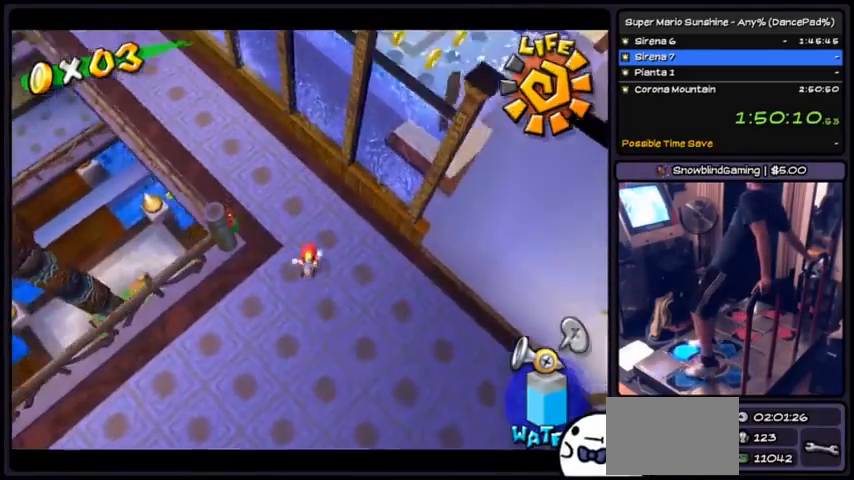
{"buttons": ["DPAD_UP", "DPAD_LEFT"], "events": [[134, "DPAD_LEFT", "down"]]}
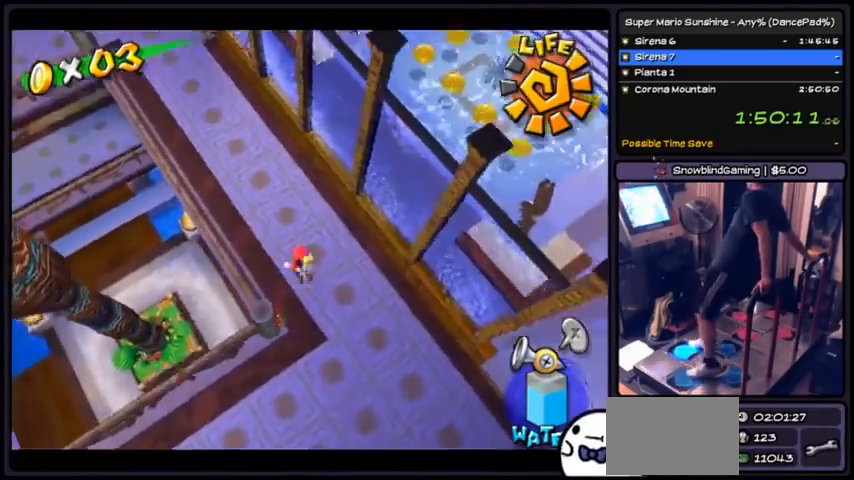
{"buttons": ["DPAD_UP", "DPAD_LEFT"], "events": []}
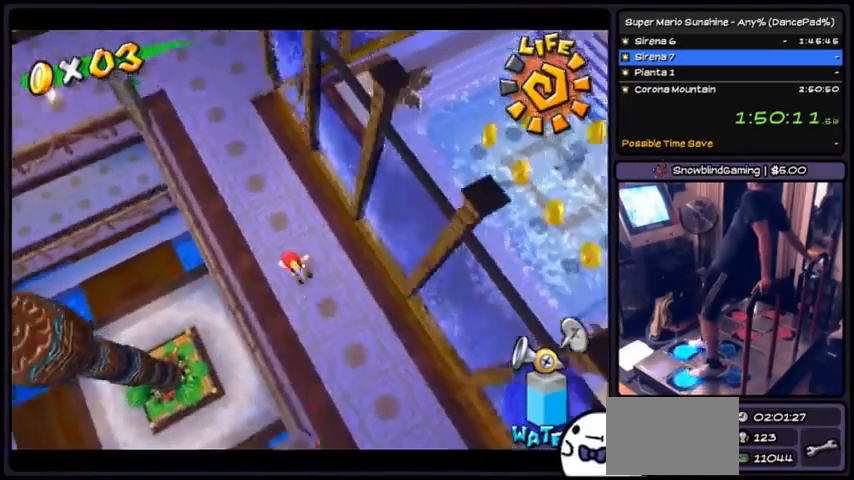
{"buttons": ["DPAD_UP"], "events": [[134, "DPAD_LEFT", "up"], [301, "DPAD_LEFT", "down"], [501, "DPAD_LEFT", "up"]]}
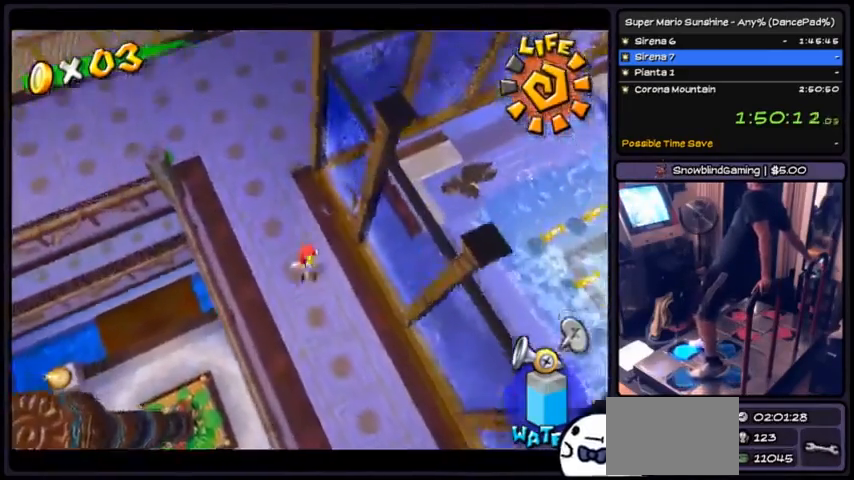
{"buttons": ["DPAD_UP", "DPAD_LEFT"], "events": [[267, "DPAD_LEFT", "down"]]}
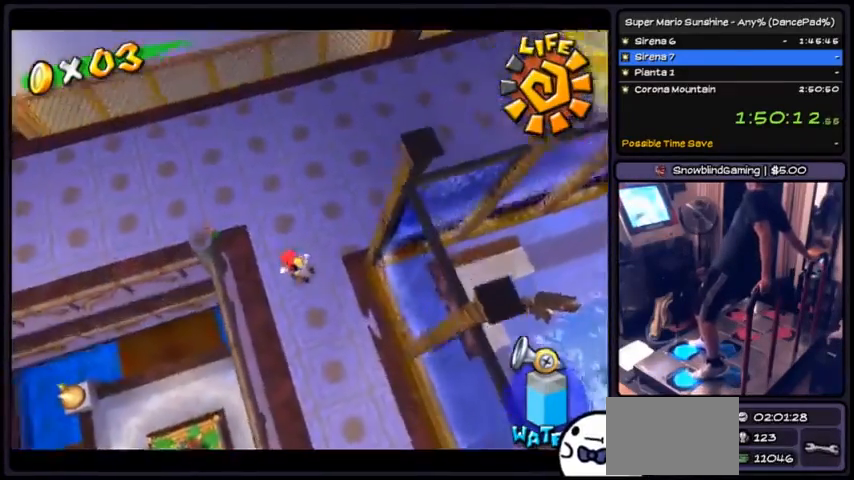
{"buttons": ["DPAD_UP", "DPAD_LEFT"], "events": []}
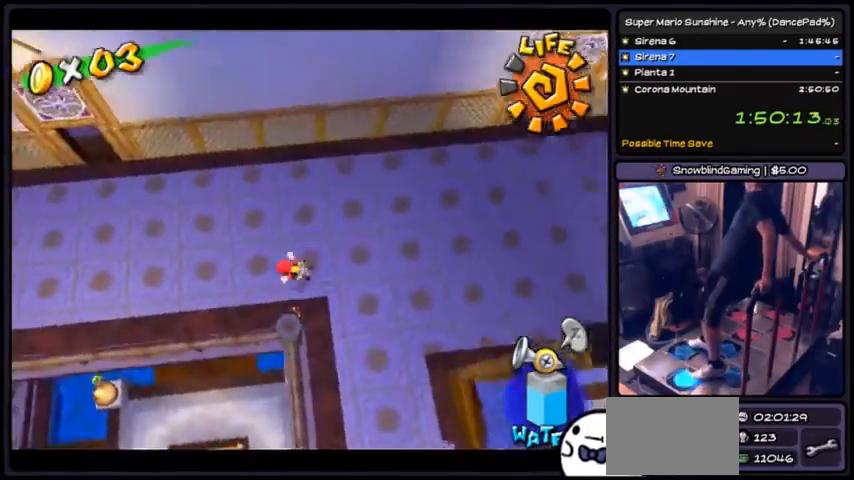
{"buttons": ["DPAD_UP", "DPAD_LEFT"], "events": [[33, "DPAD_UP", "up"], [400, "DPAD_UP", "down"]]}
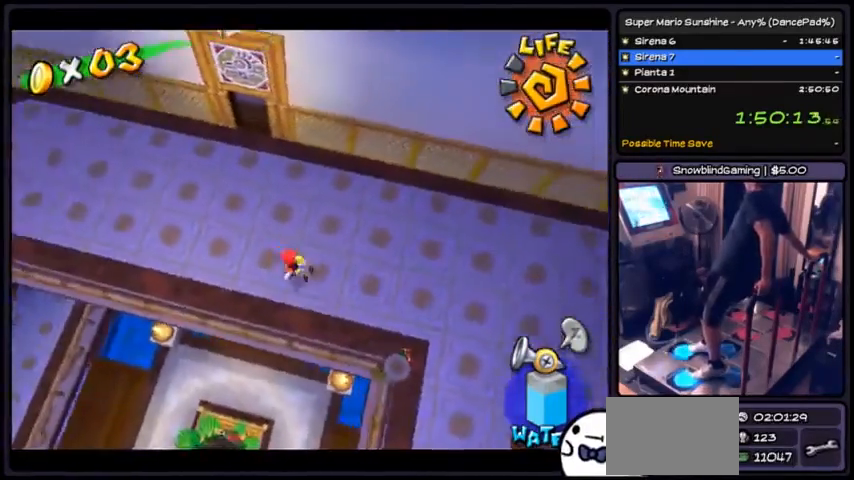
{"buttons": ["DPAD_UP", "DPAD_LEFT"], "events": []}